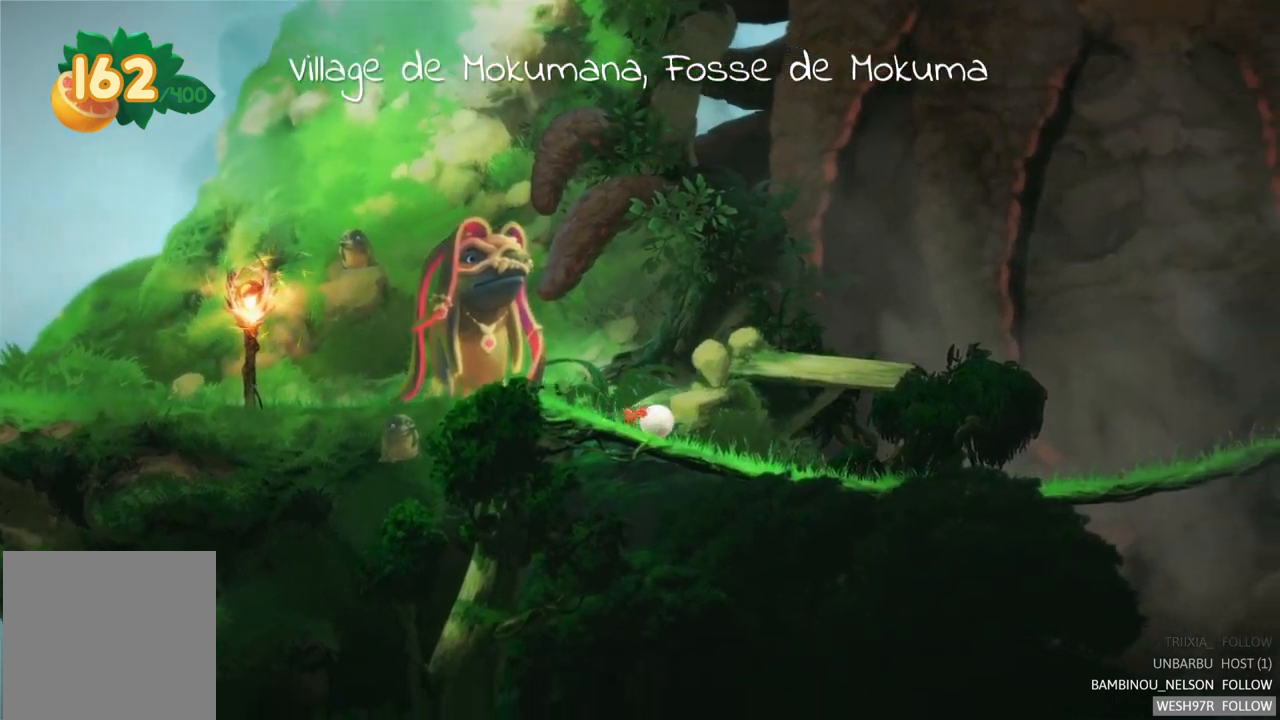
Gameplay with a controller (Xbox layout); each line is a JSON object with the inputs held at the frame after it. "events" lists button and stick changes between this image and that frame as [ms after this image, input, new state], when the widget could be followed in between. Not read: L3 R3.
{"buttons": [], "left_stick": "right", "right_stick": "center", "events": []}
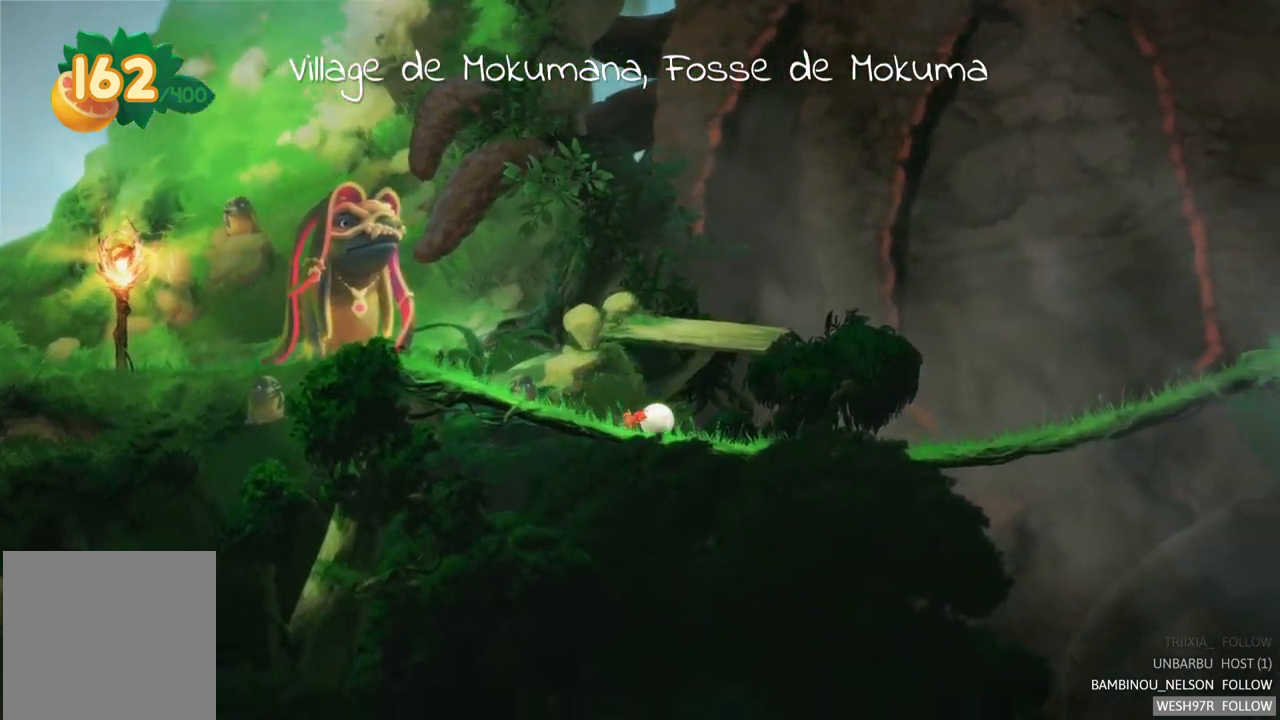
{"buttons": ["R2"], "left_stick": "right", "right_stick": "center", "events": [[183, "R2", "down"]]}
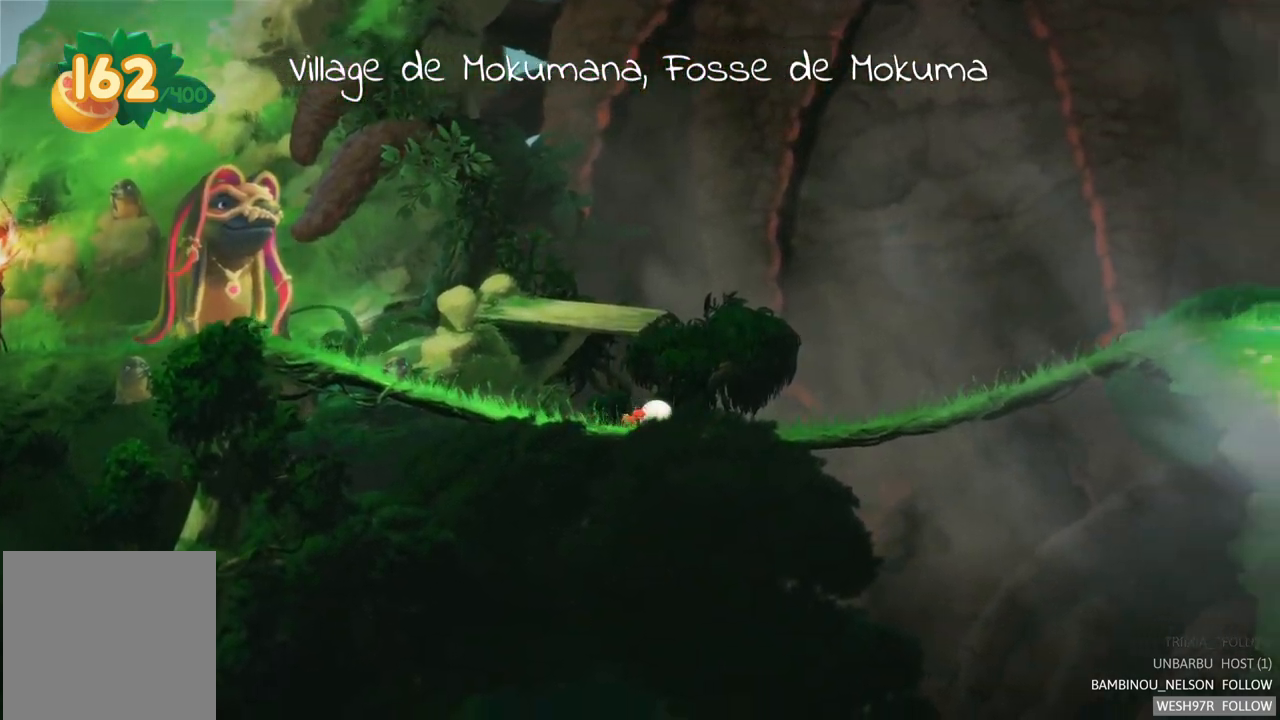
{"buttons": [], "left_stick": "right", "right_stick": "center", "events": [[433, "R2", "up"]]}
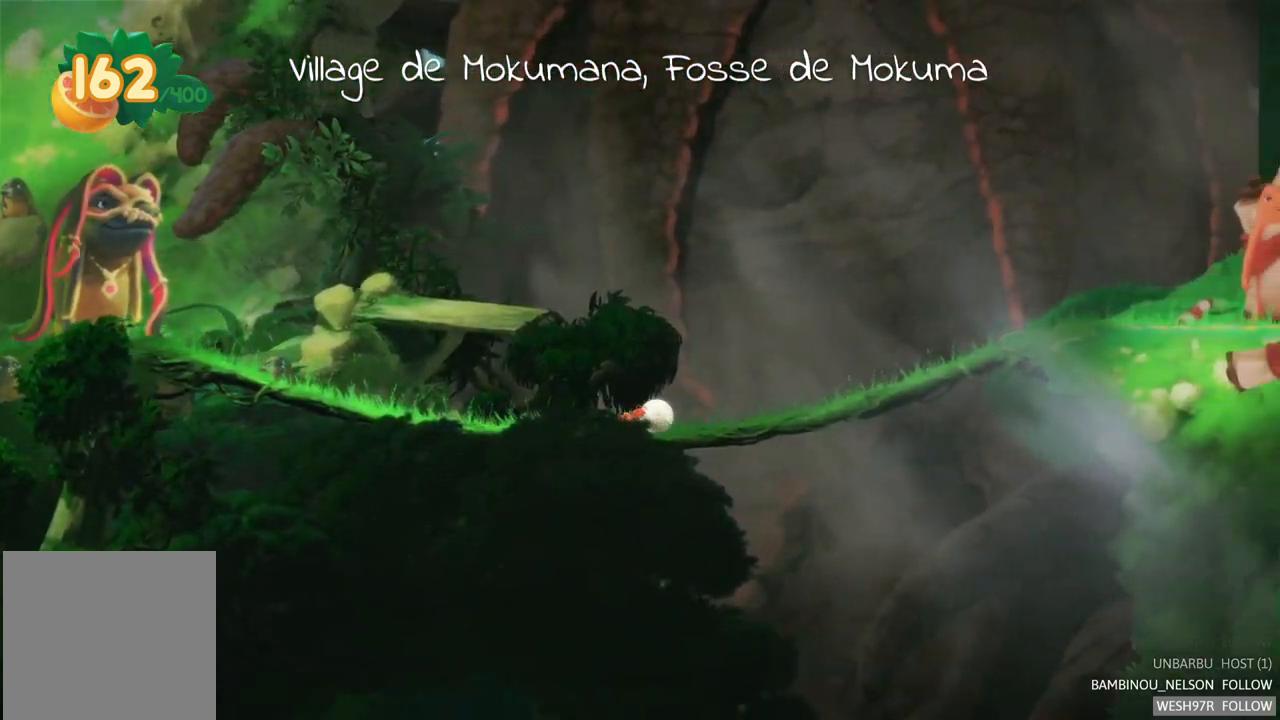
{"buttons": ["A"], "left_stick": "right", "right_stick": "center", "events": [[50, "A", "down"]]}
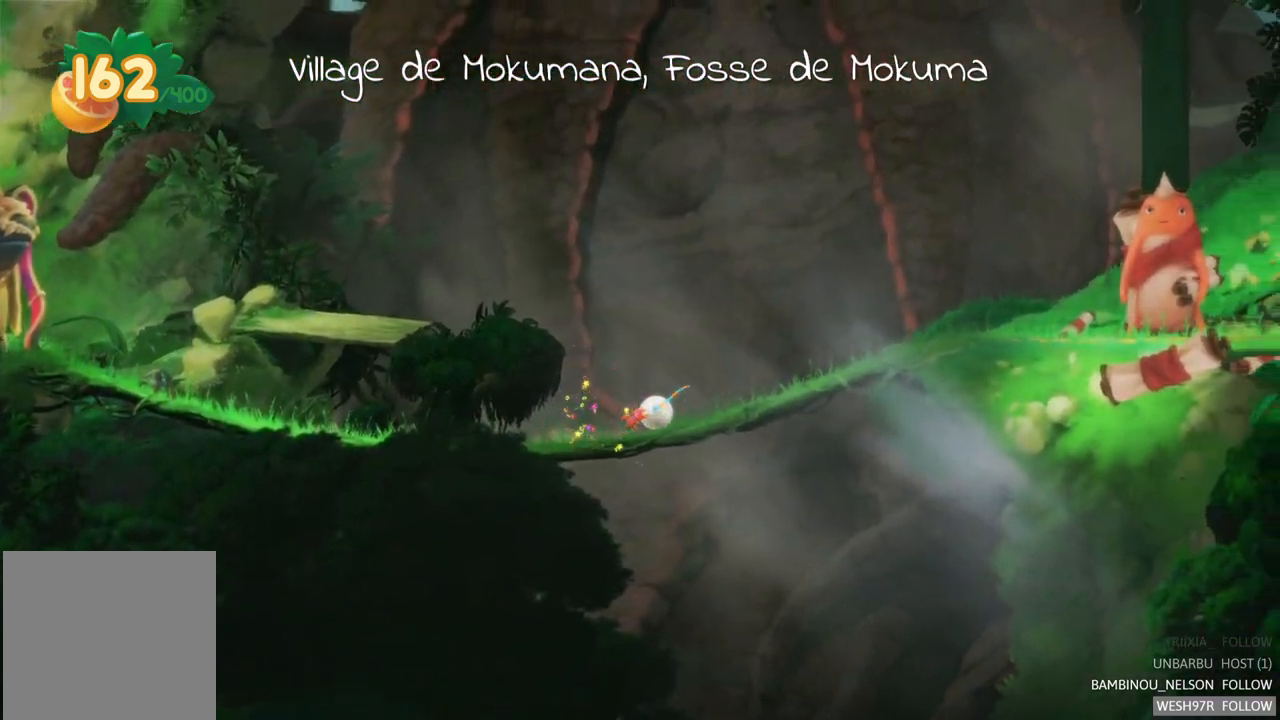
{"buttons": [], "left_stick": "right", "right_stick": "center", "events": [[283, "A", "up"]]}
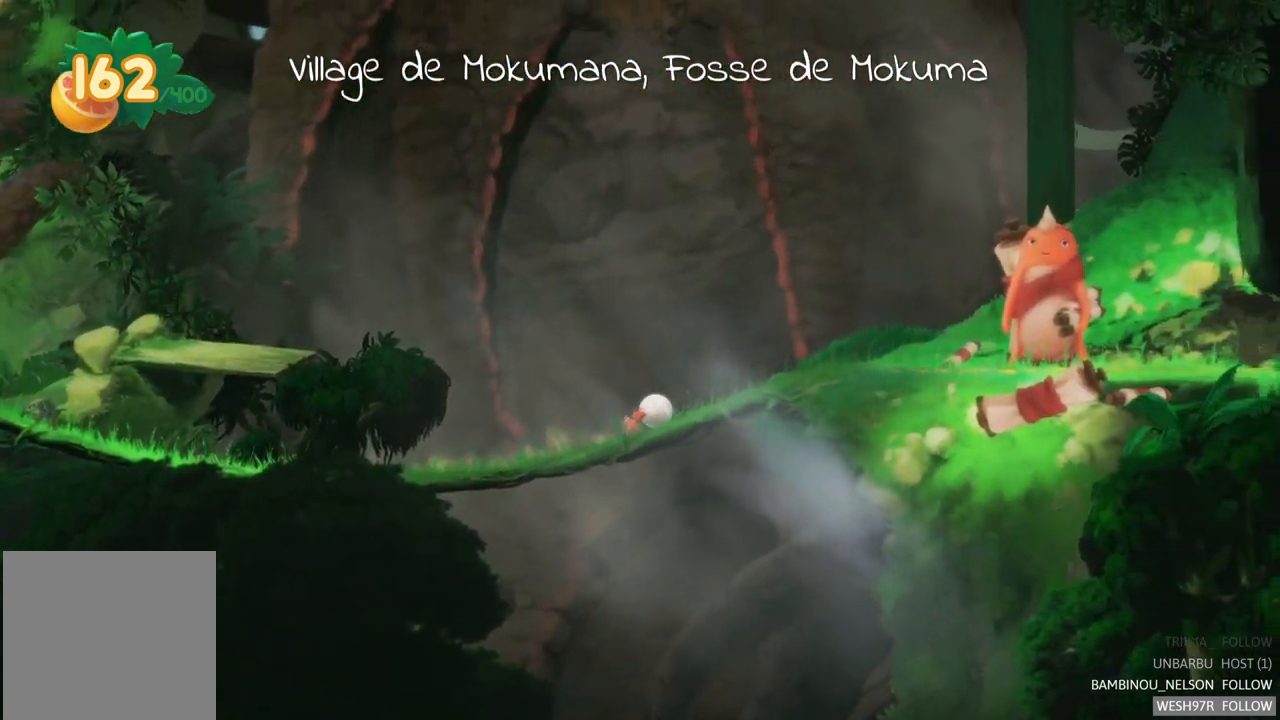
{"buttons": [], "left_stick": "right", "right_stick": "center", "events": []}
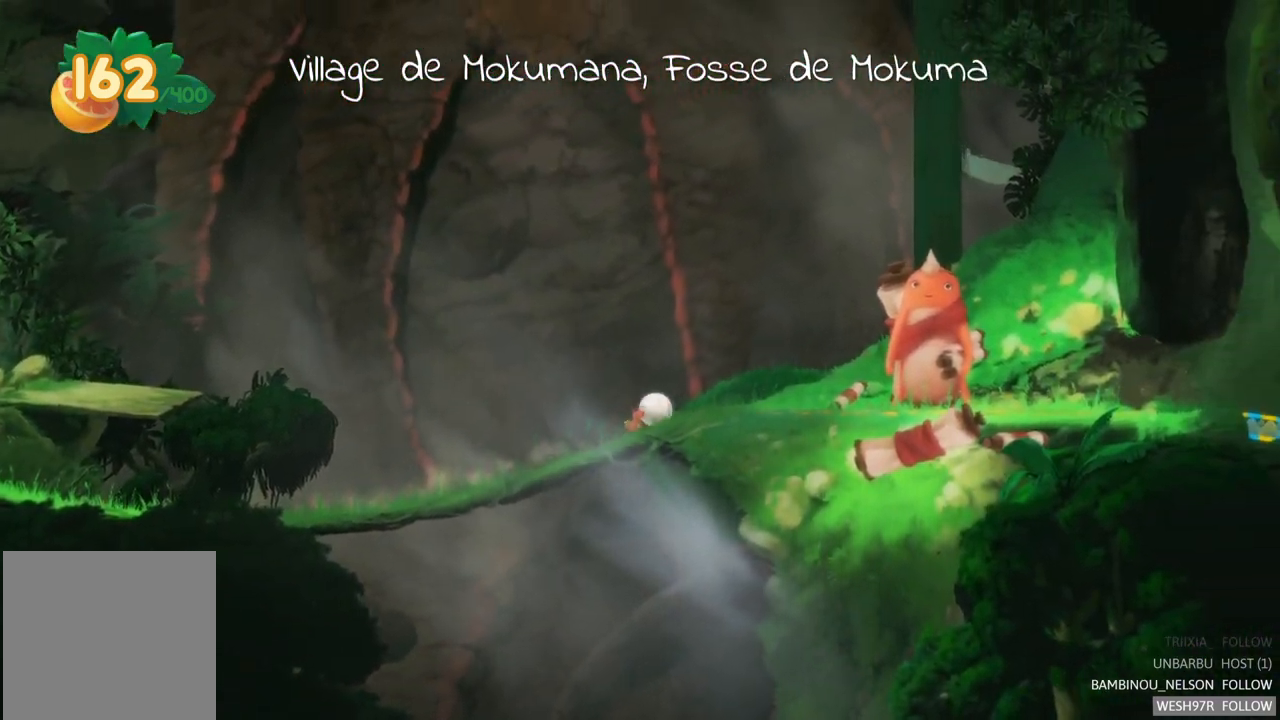
{"buttons": [], "left_stick": "right", "right_stick": "center", "events": []}
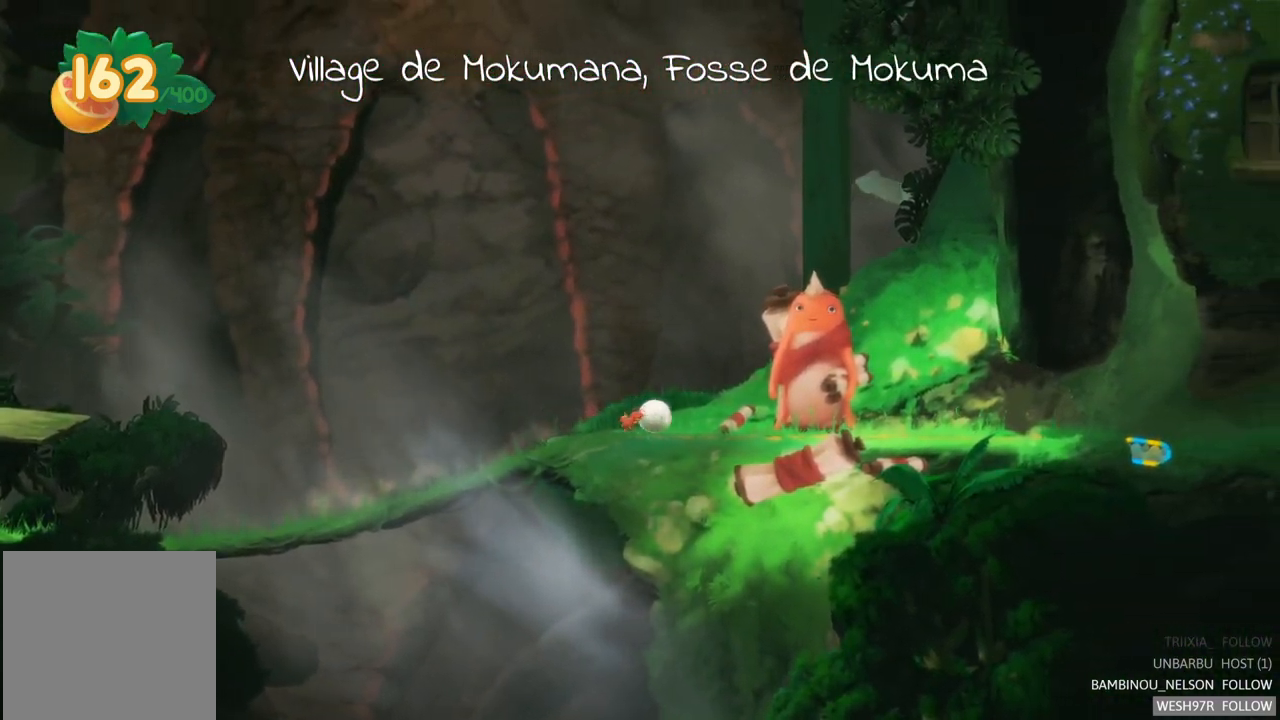
{"buttons": [], "left_stick": "right", "right_stick": "center", "events": []}
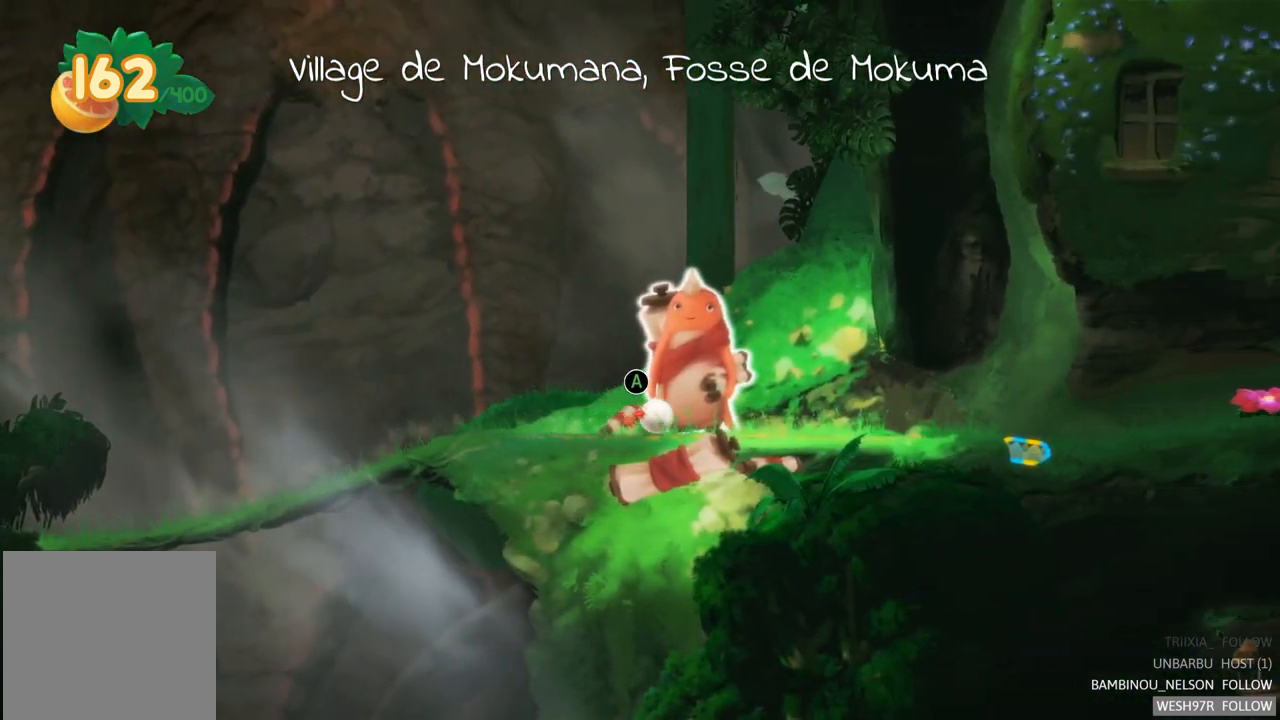
{"buttons": [], "left_stick": "right", "right_stick": "center", "events": []}
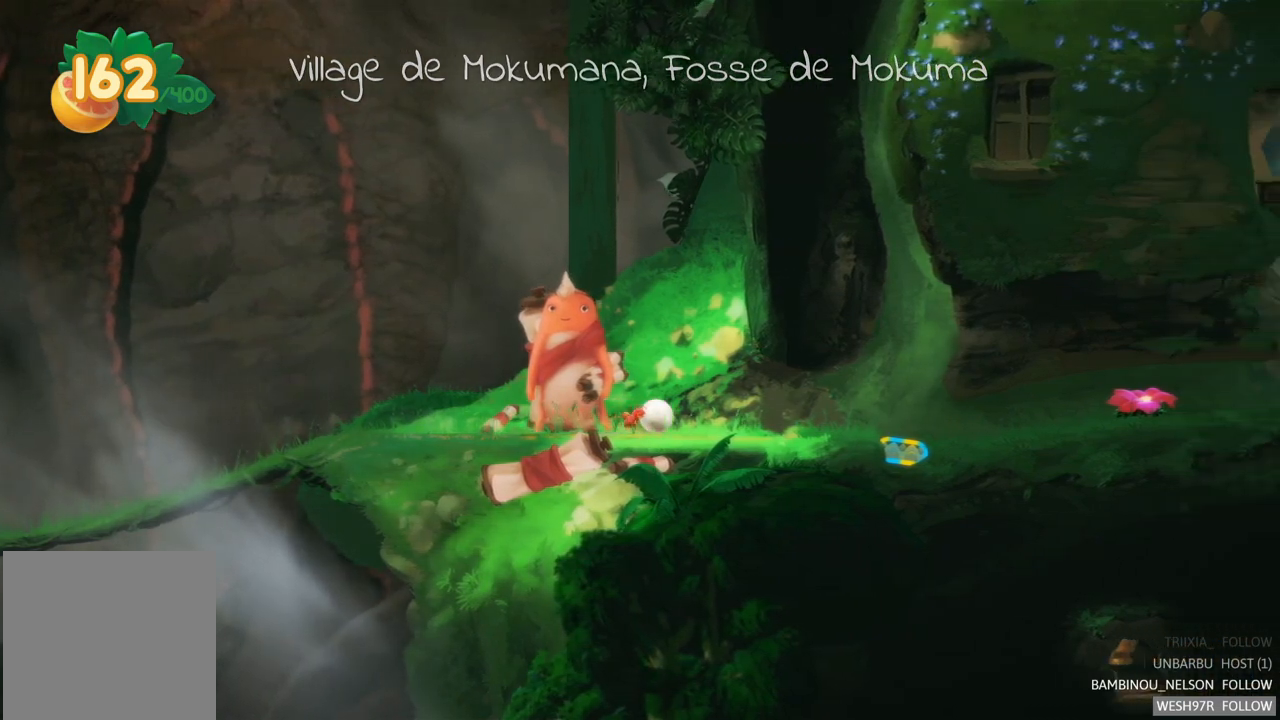
{"buttons": [], "left_stick": "right", "right_stick": "center", "events": []}
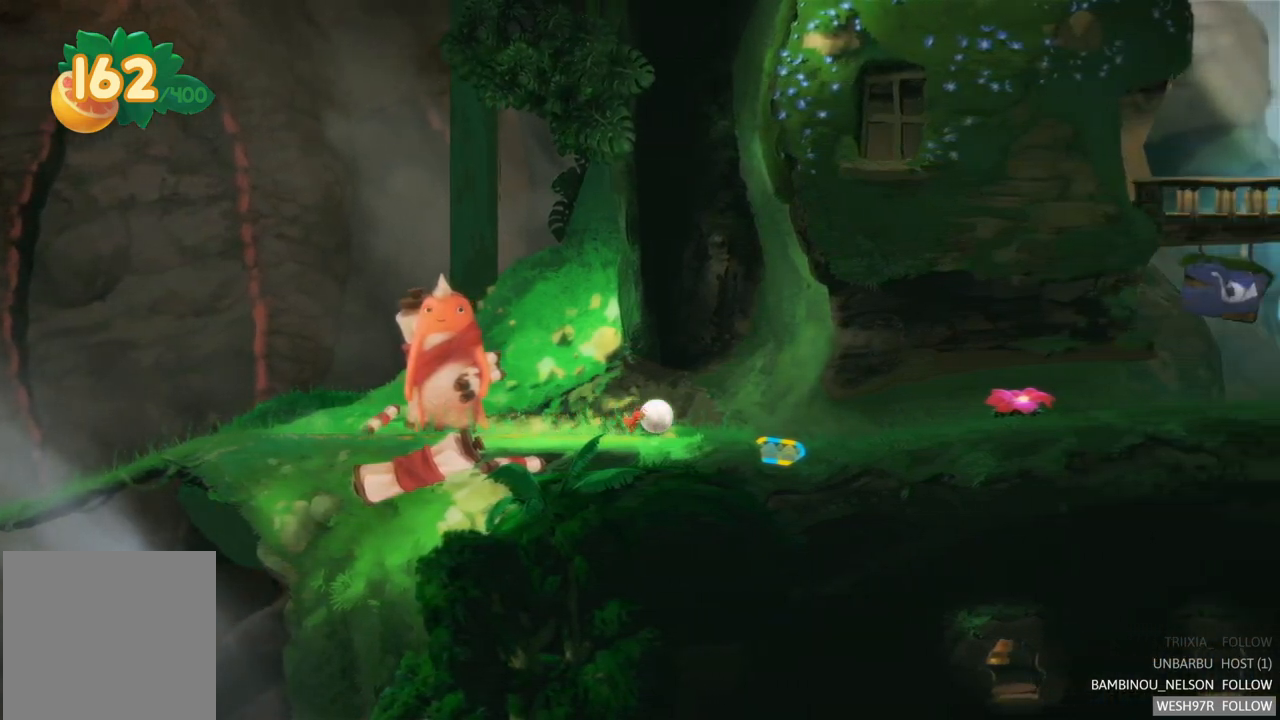
{"buttons": [], "left_stick": "right", "right_stick": "center", "events": []}
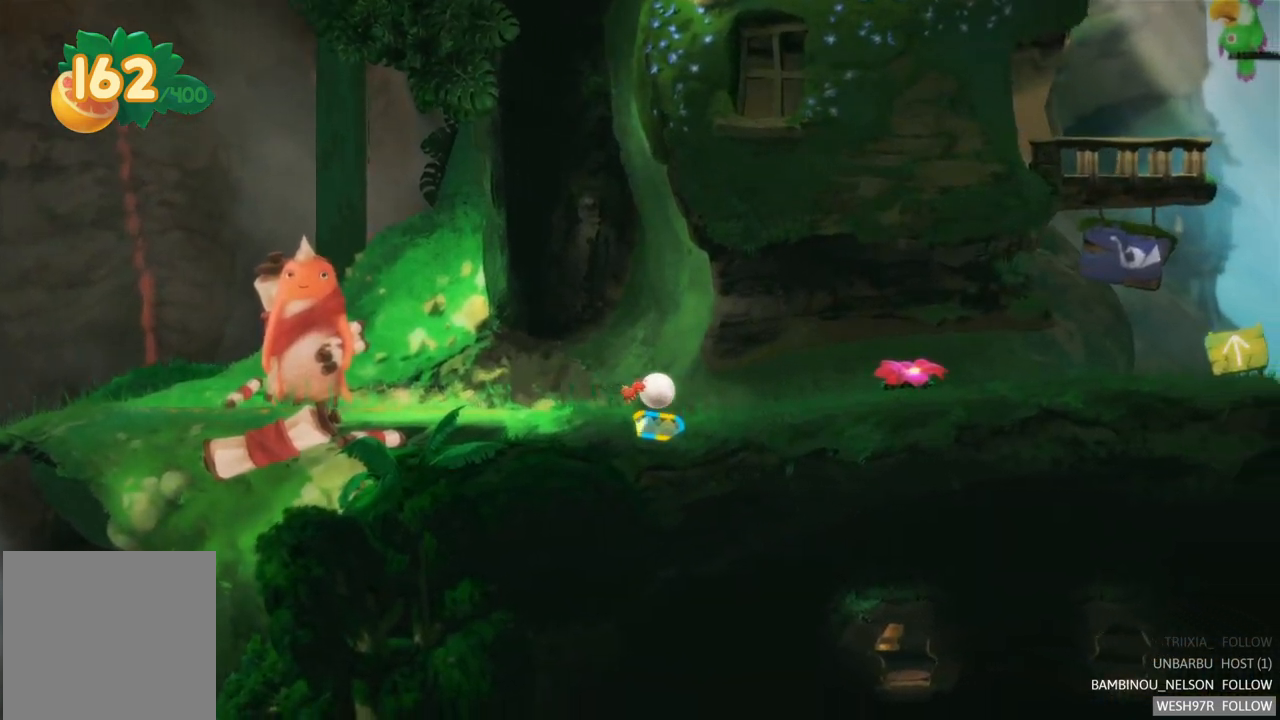
{"buttons": [], "left_stick": "right", "right_stick": "center", "events": []}
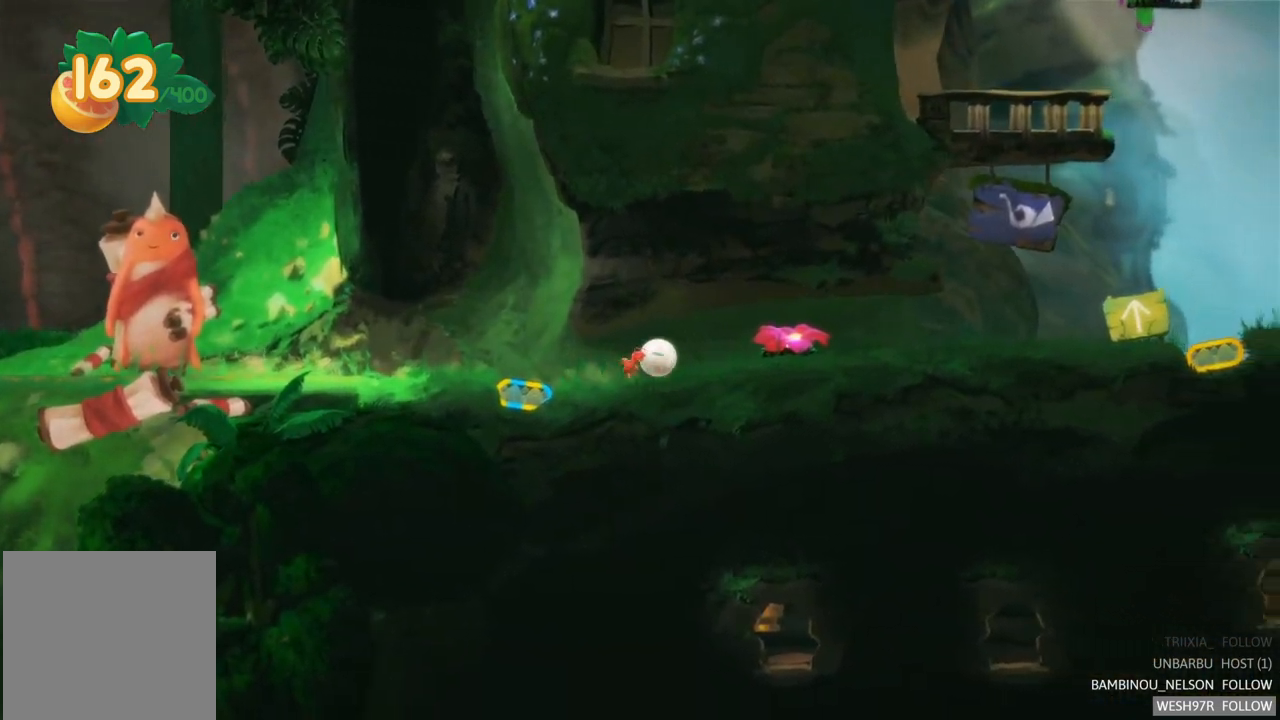
{"buttons": [], "left_stick": "right", "right_stick": "center", "events": []}
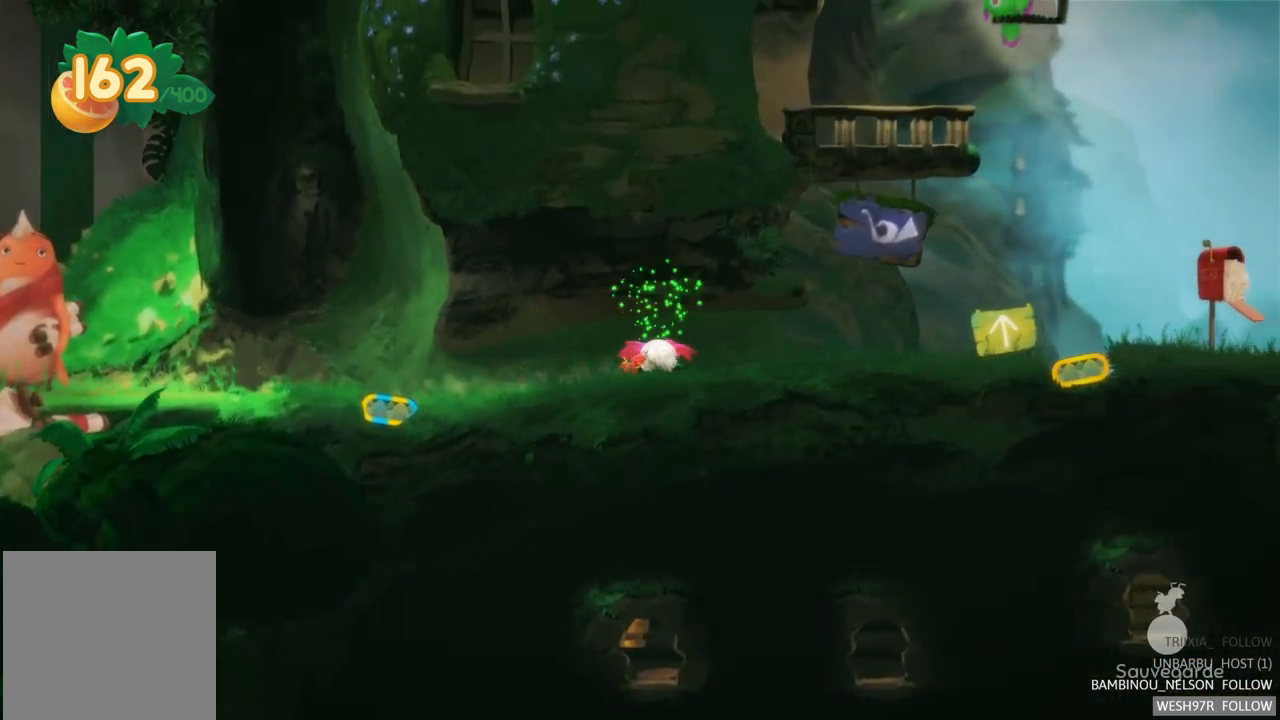
{"buttons": [], "left_stick": "right", "right_stick": "center", "events": []}
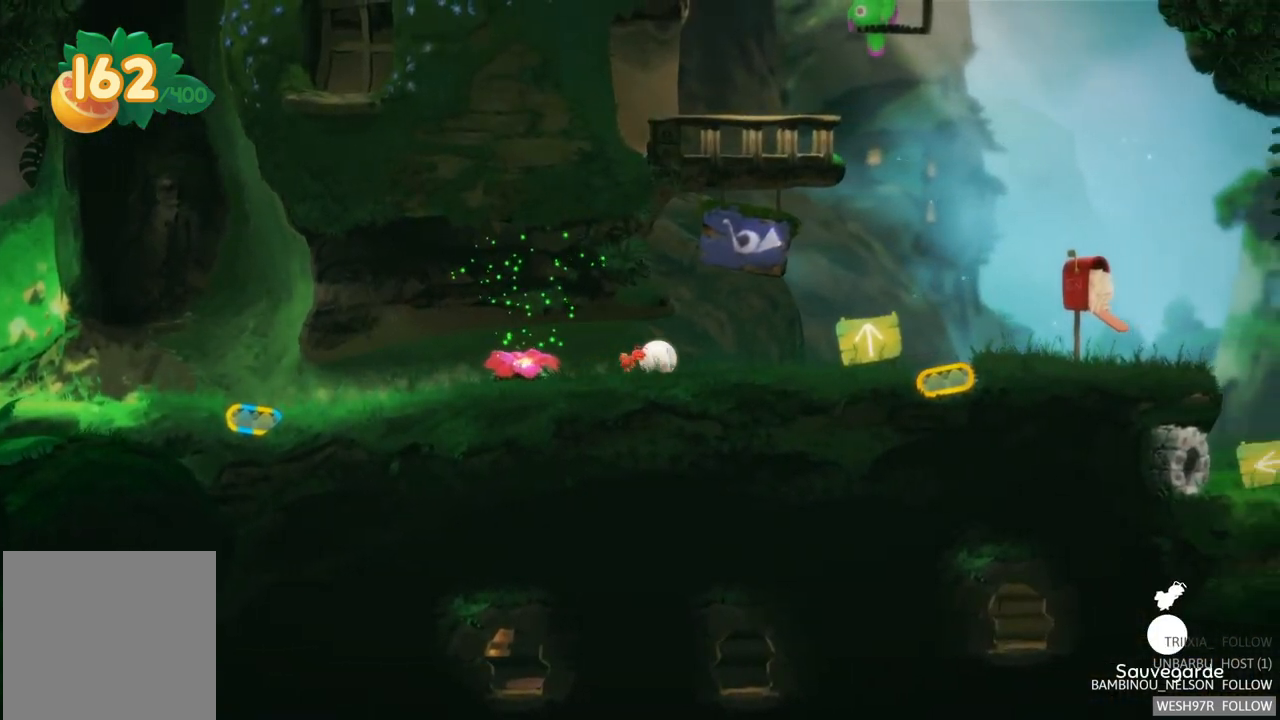
{"buttons": [], "left_stick": "right", "right_stick": "center", "events": []}
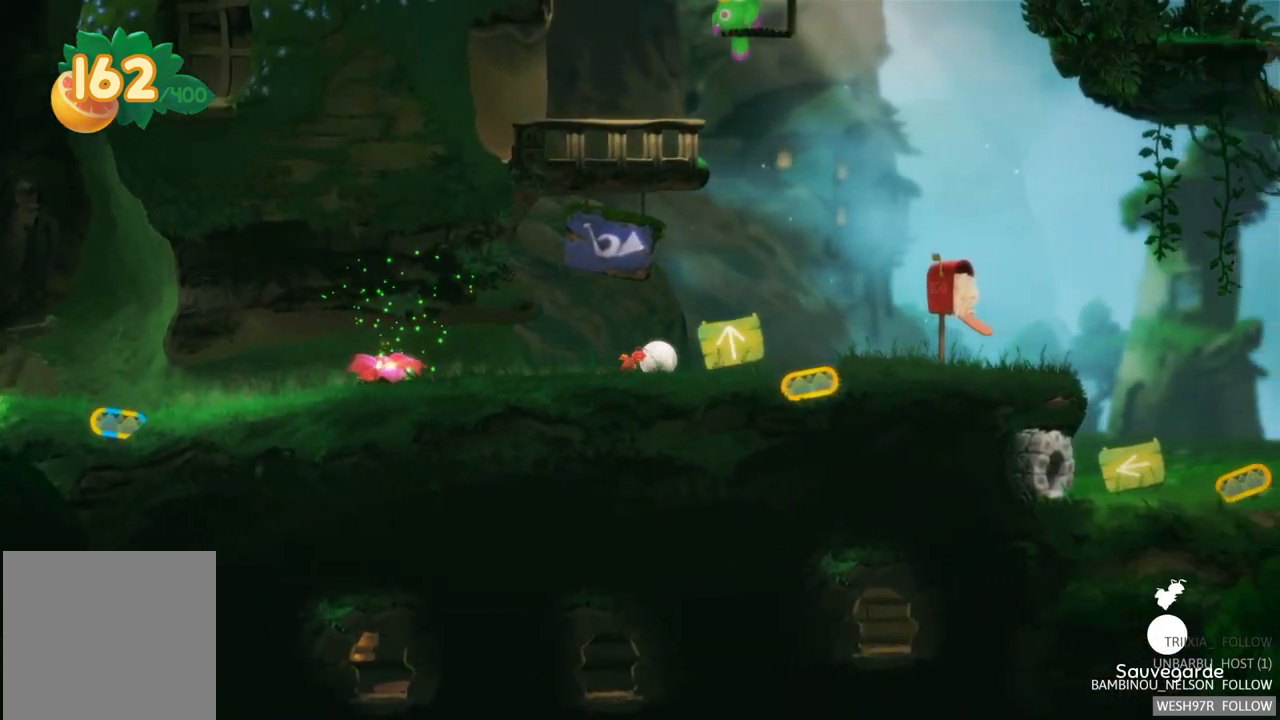
{"buttons": [], "left_stick": "center", "right_stick": "center", "events": [[350, "left_stick", "center"]]}
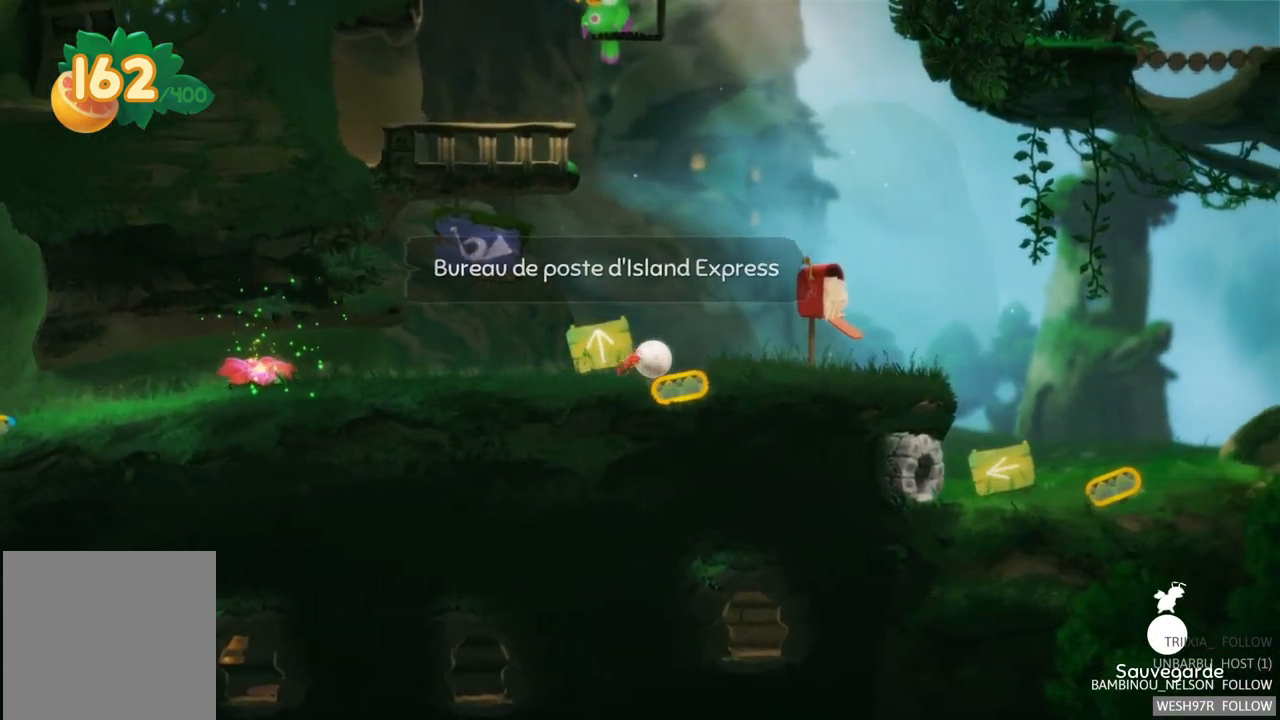
{"buttons": ["R2"], "left_stick": "left", "right_stick": "center", "events": [[67, "left_stick", "left"], [83, "R2", "down"]]}
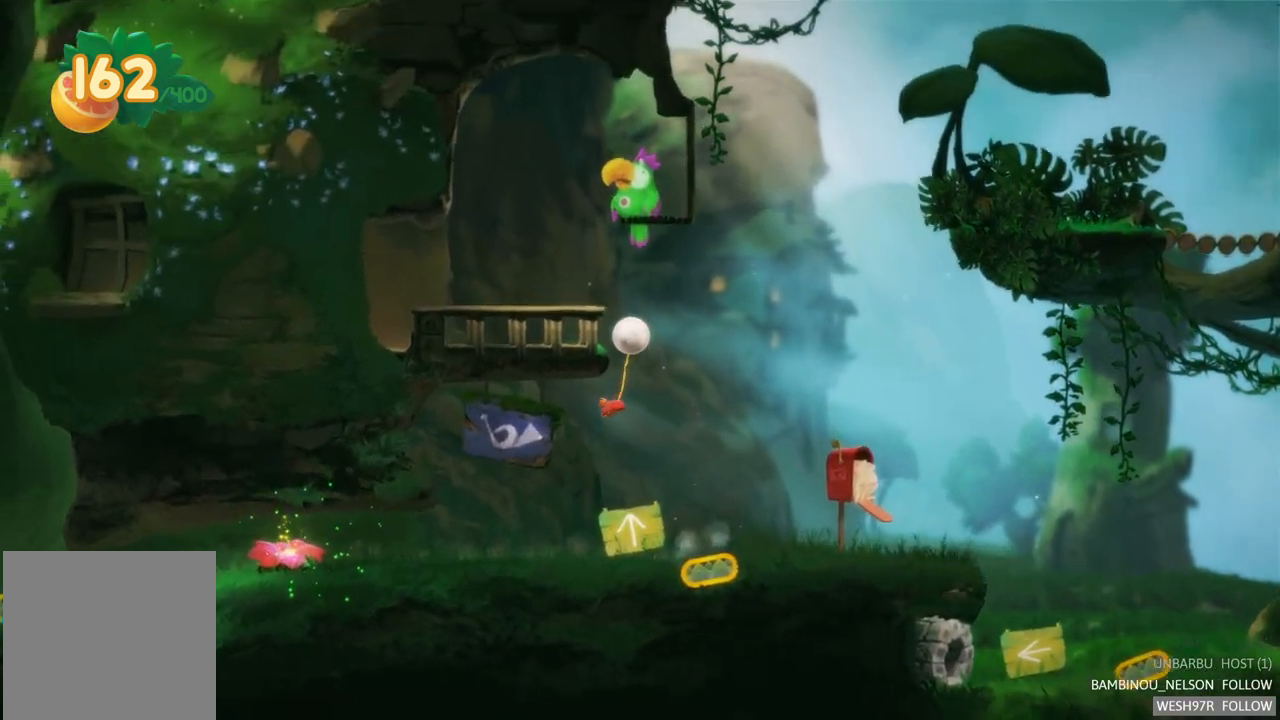
{"buttons": [], "left_stick": "left", "right_stick": "center", "events": [[67, "R2", "up"]]}
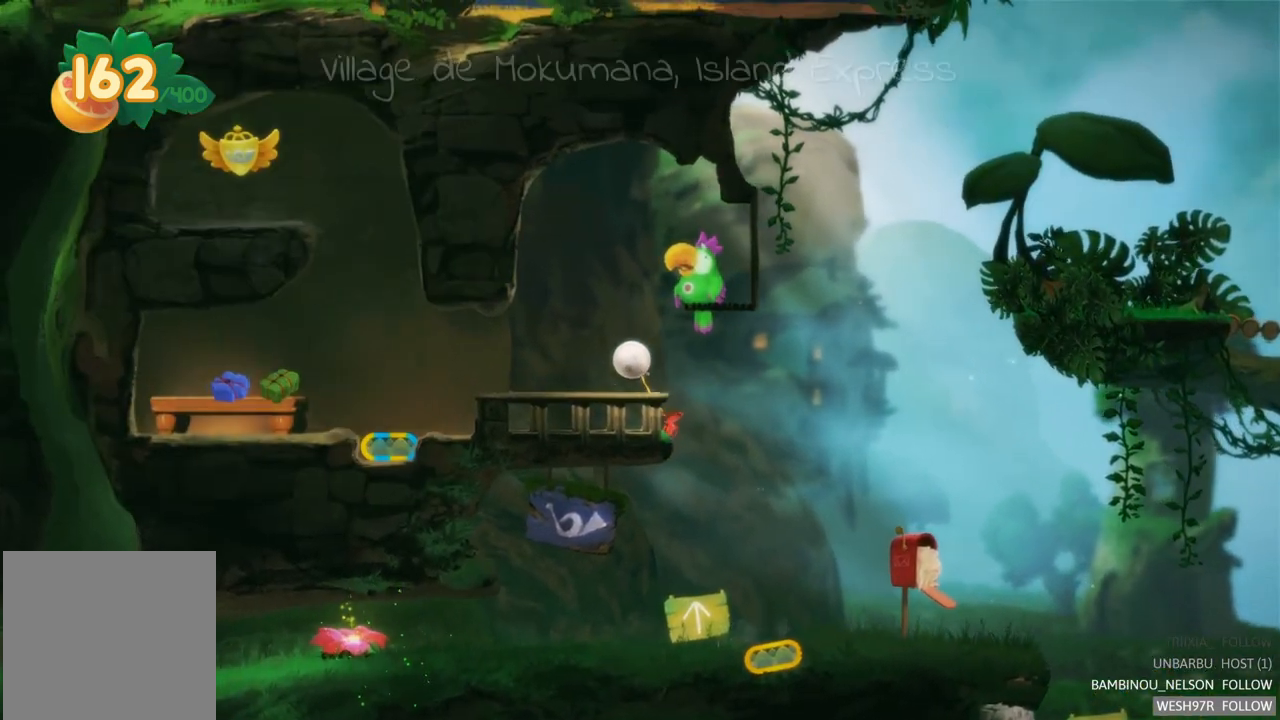
{"buttons": [], "left_stick": "left", "right_stick": "center", "events": []}
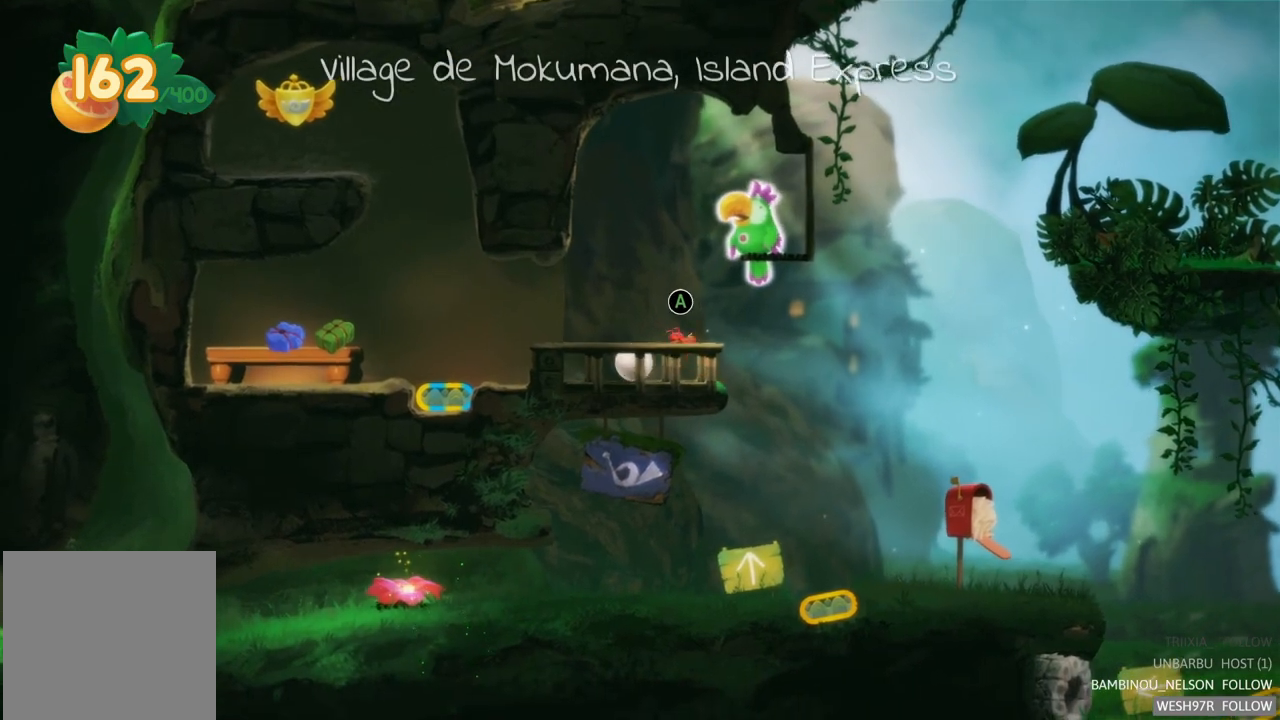
{"buttons": [], "left_stick": "left", "right_stick": "center", "events": []}
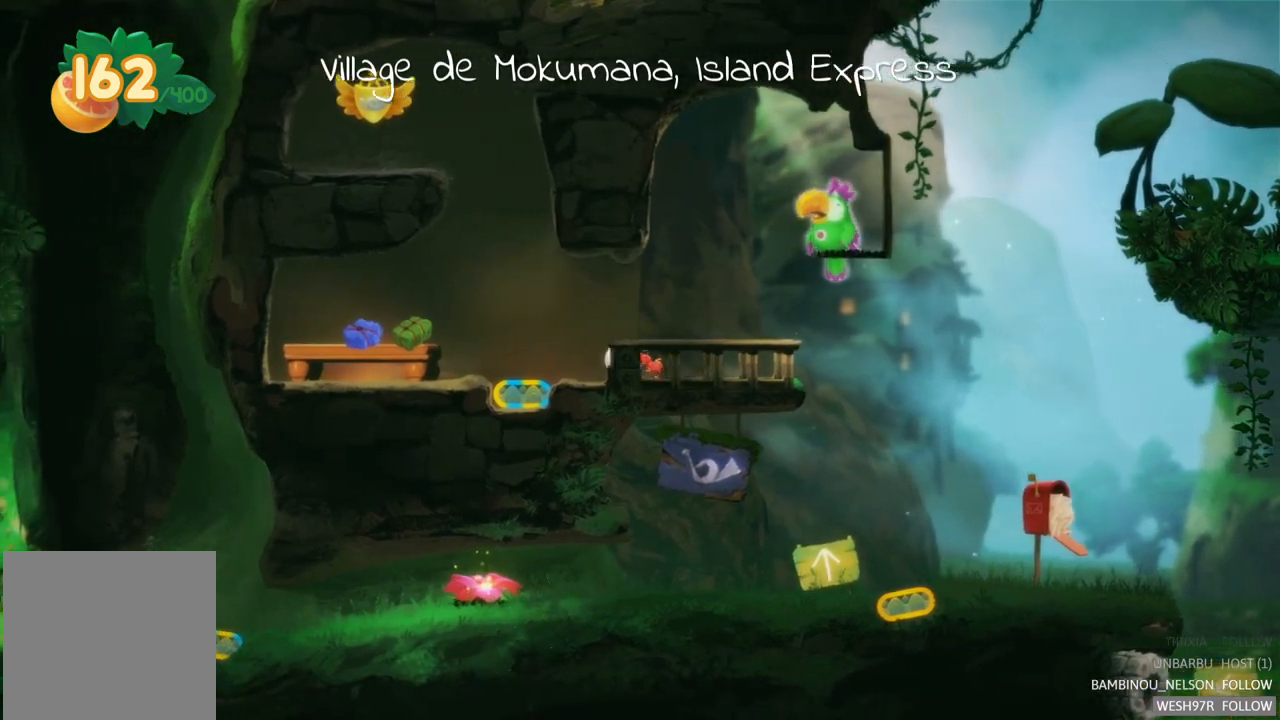
{"buttons": [], "left_stick": "left", "right_stick": "center", "events": []}
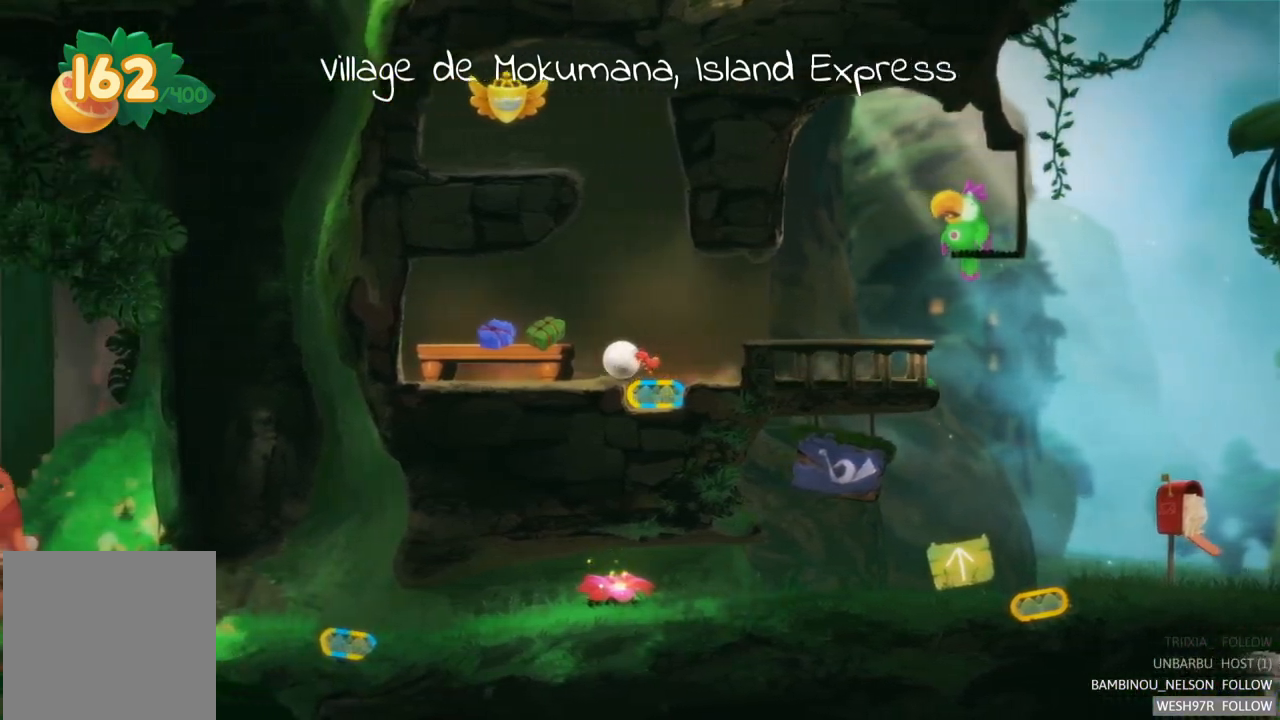
{"buttons": [], "left_stick": "right", "right_stick": "center", "events": [[83, "left_stick", "center"], [167, "left_stick", "right"]]}
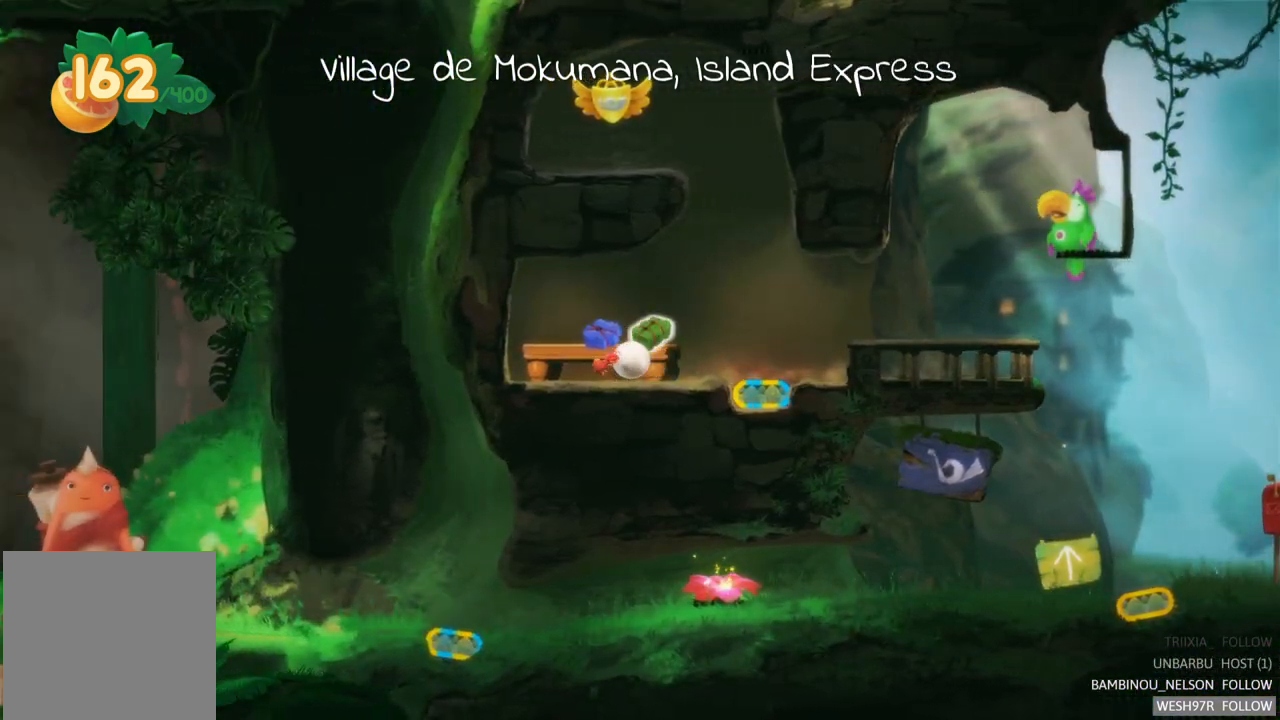
{"buttons": [], "left_stick": "right", "right_stick": "center", "events": []}
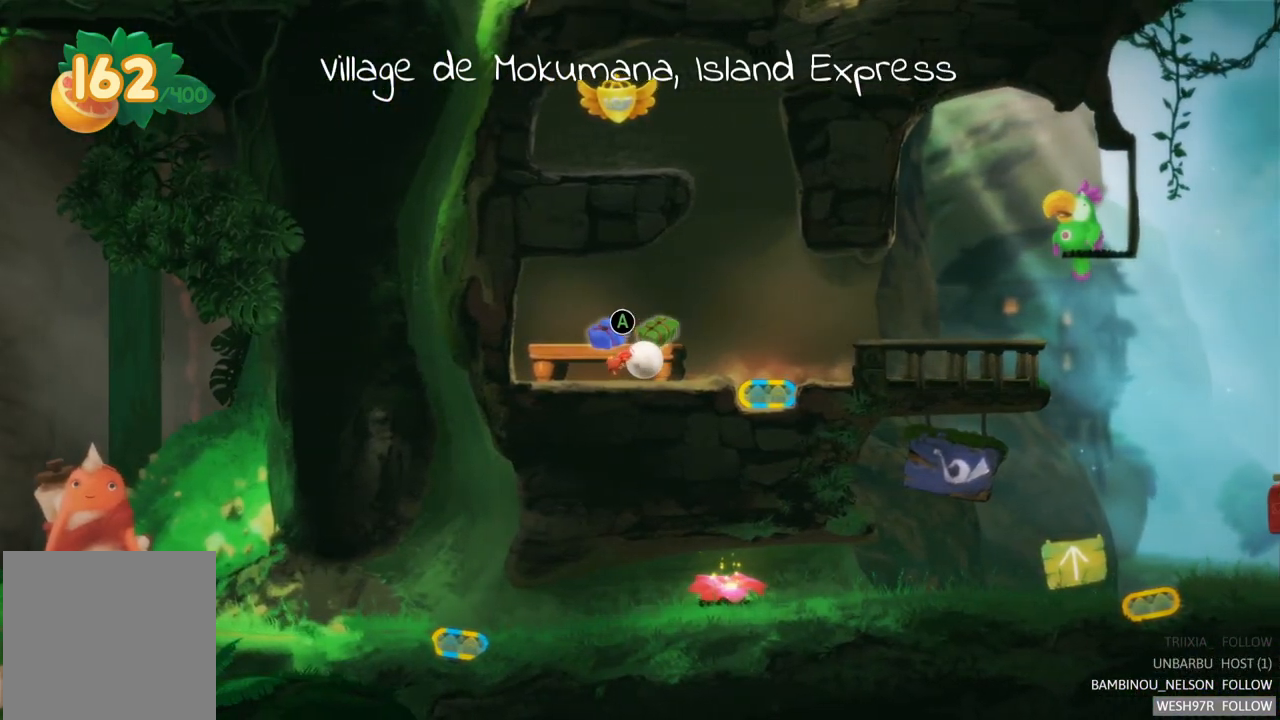
{"buttons": [], "left_stick": "center", "right_stick": "center", "events": [[50, "left_stick", "center"], [267, "A", "down"], [433, "A", "up"]]}
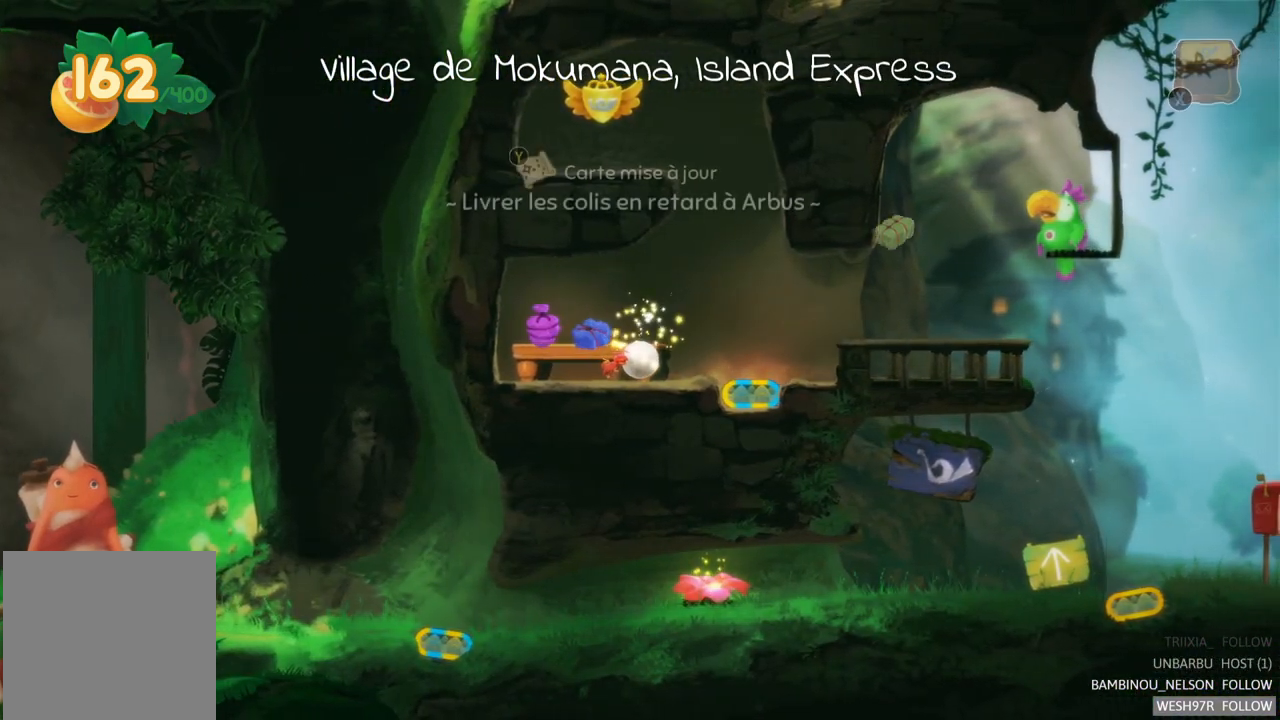
{"buttons": [], "left_stick": "center", "right_stick": "center", "events": []}
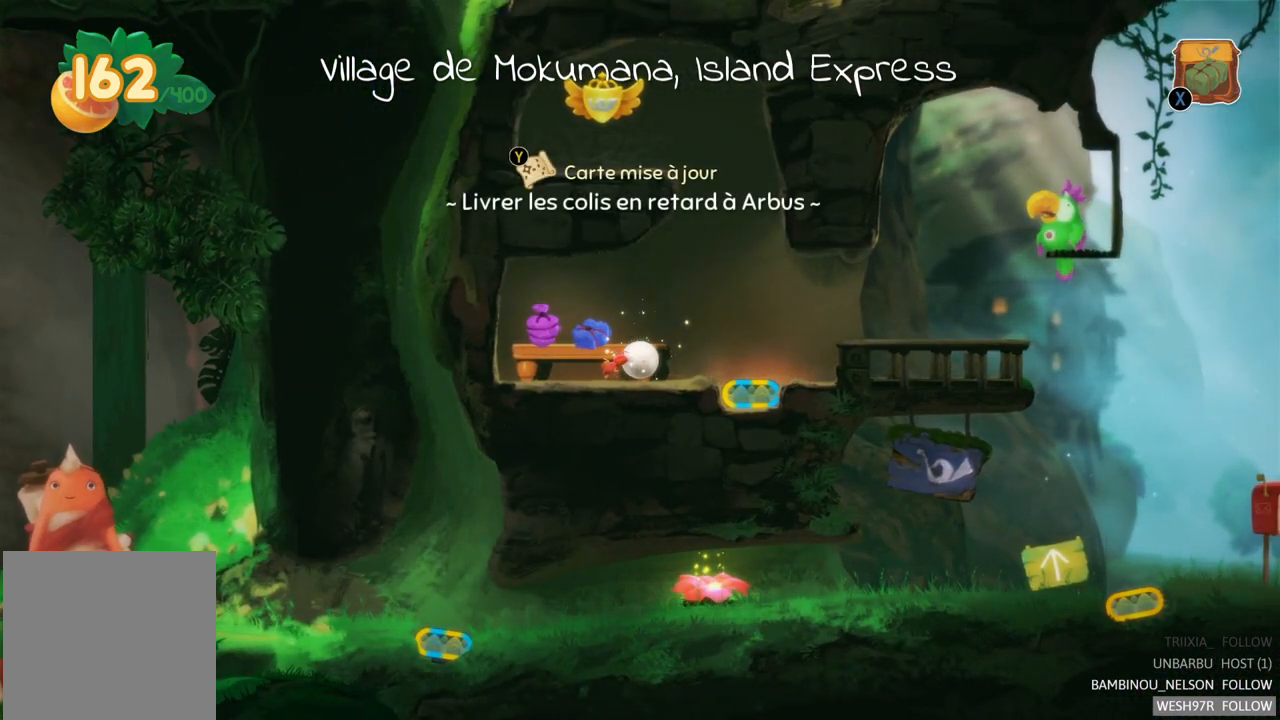
{"buttons": [], "left_stick": "center", "right_stick": "center", "events": []}
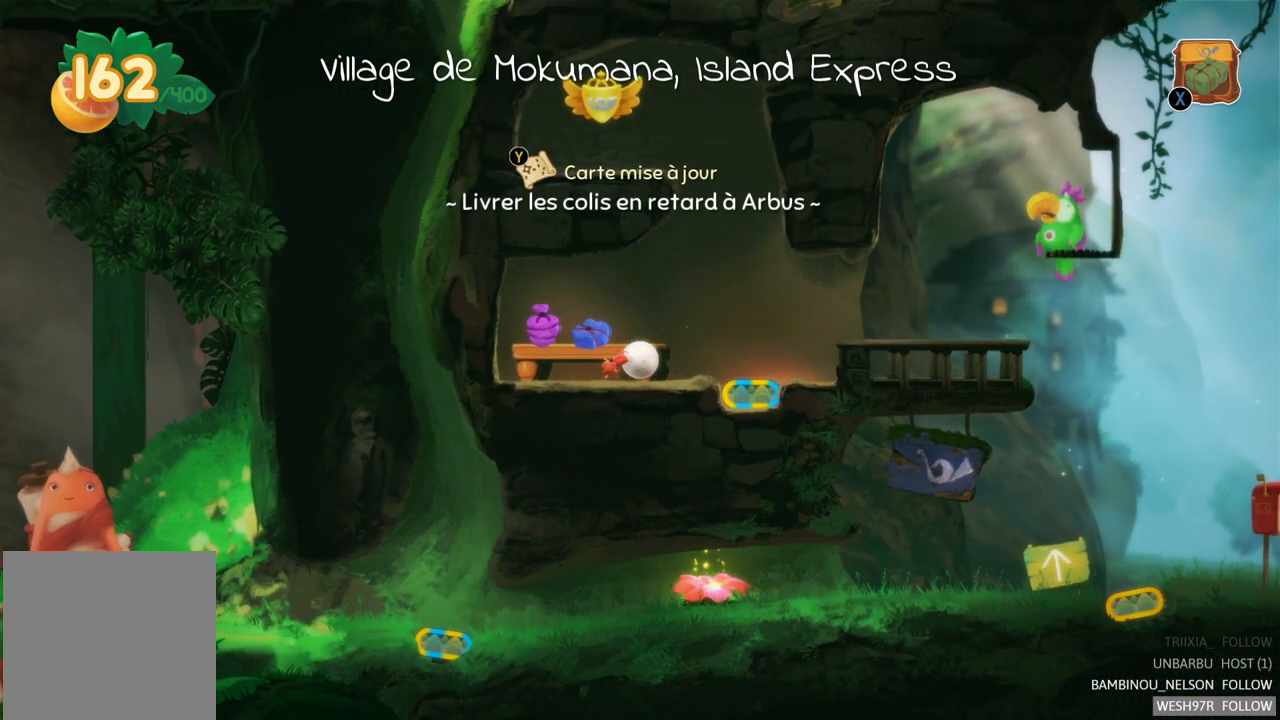
{"buttons": ["Y"], "left_stick": "center", "right_stick": "center", "events": [[467, "Y", "down"]]}